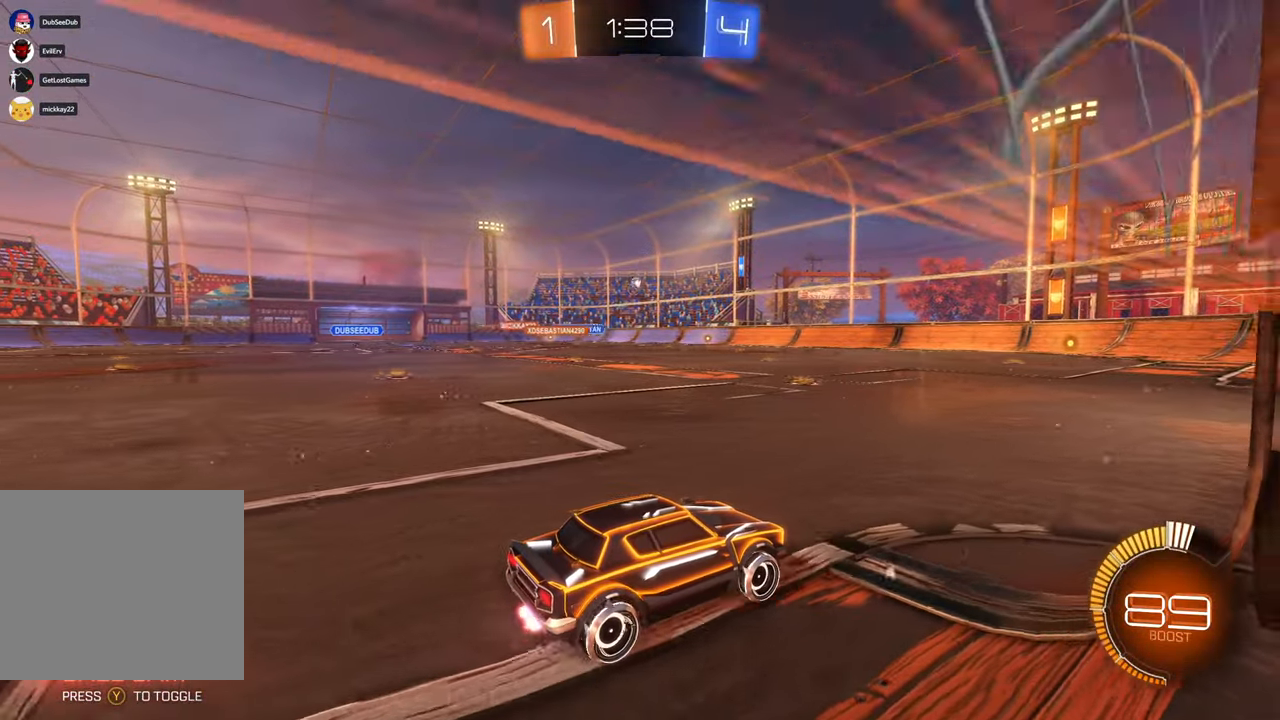
Gameplay with a controller (Xbox layout); each line is a JSON object with the inputs held at the frame after it (dt_ms = milliseconds from this image to that frame). "events" lists button and stick changes between this image and that frame as [ms after this image, input, new state], when the widget could be followed in between. Not read: L3 R1 R2 R3.
{"dt_ms": 500, "buttons": [], "left_stick": "center", "right_stick": "center", "events": [[100, "L1", "down"], [133, "left_stick", "left"], [167, "L1", "up"], [283, "L1", "down"], [333, "L1", "up"], [333, "left_stick", "center"]]}
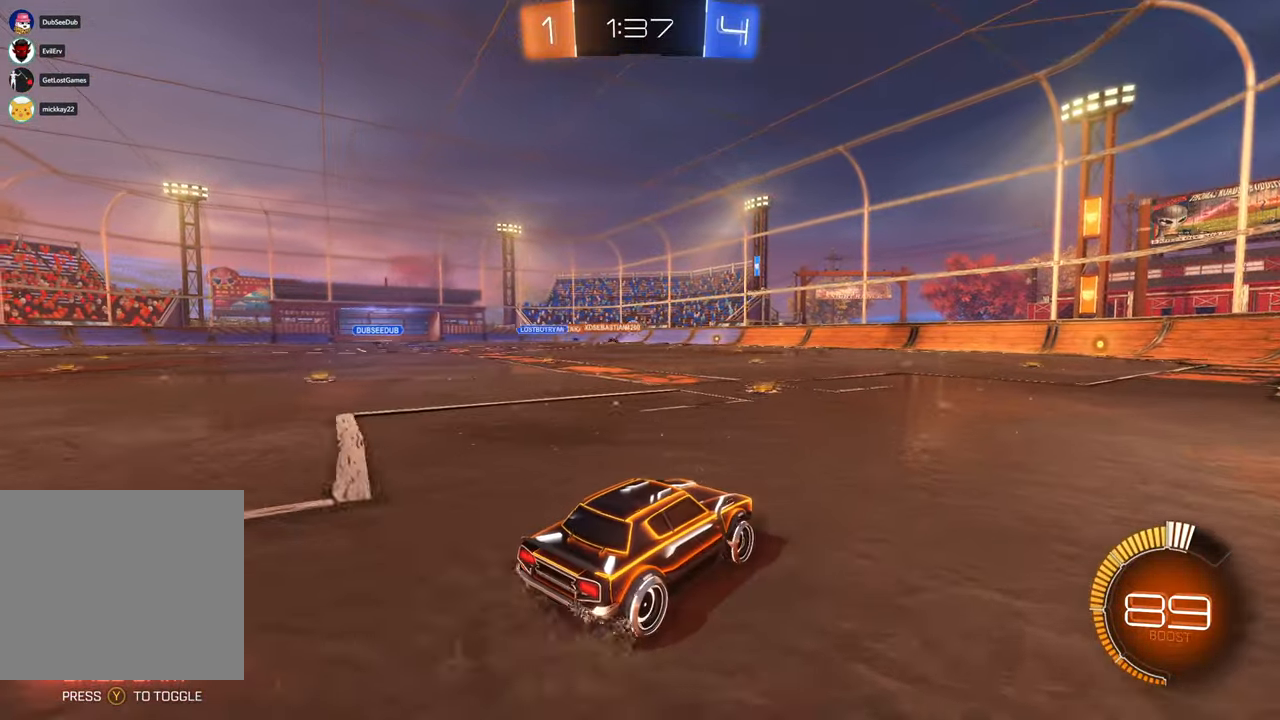
{"dt_ms": 500, "buttons": [], "left_stick": "center", "right_stick": "center", "events": [[167, "left_stick", "left"], [333, "left_stick", "center"]]}
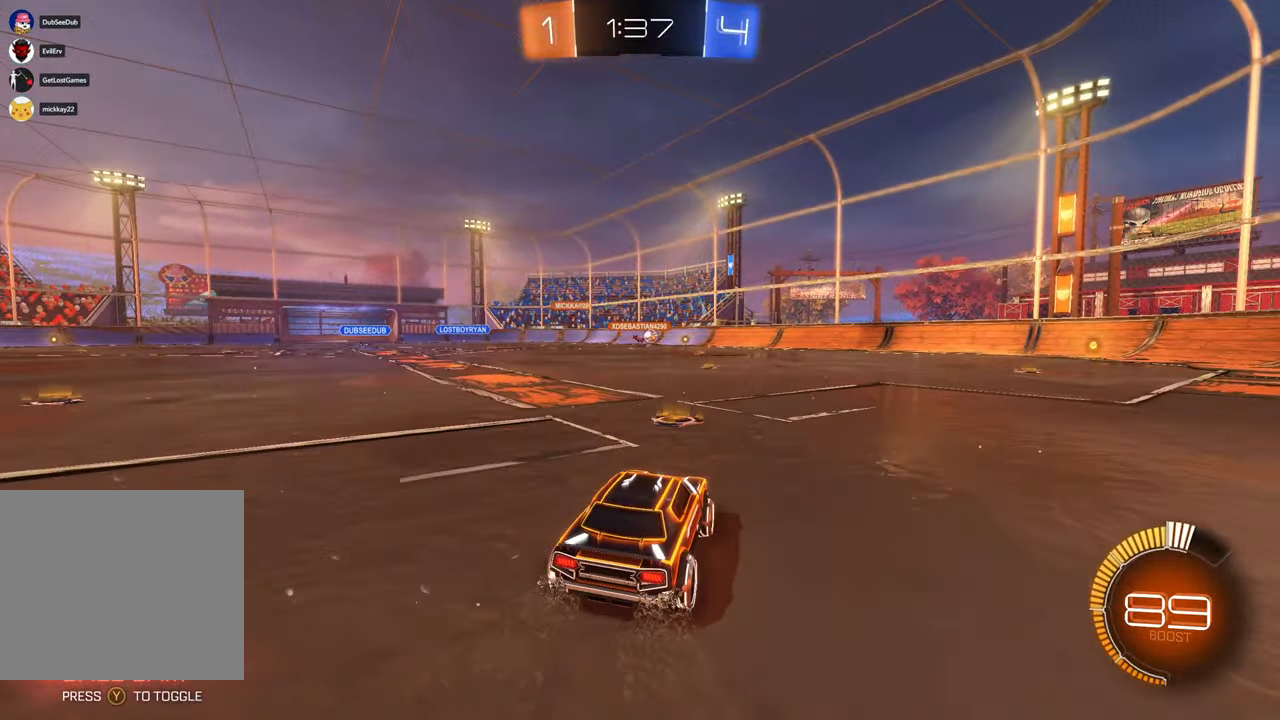
{"dt_ms": 500, "buttons": ["X"], "left_stick": "center", "right_stick": "center"}
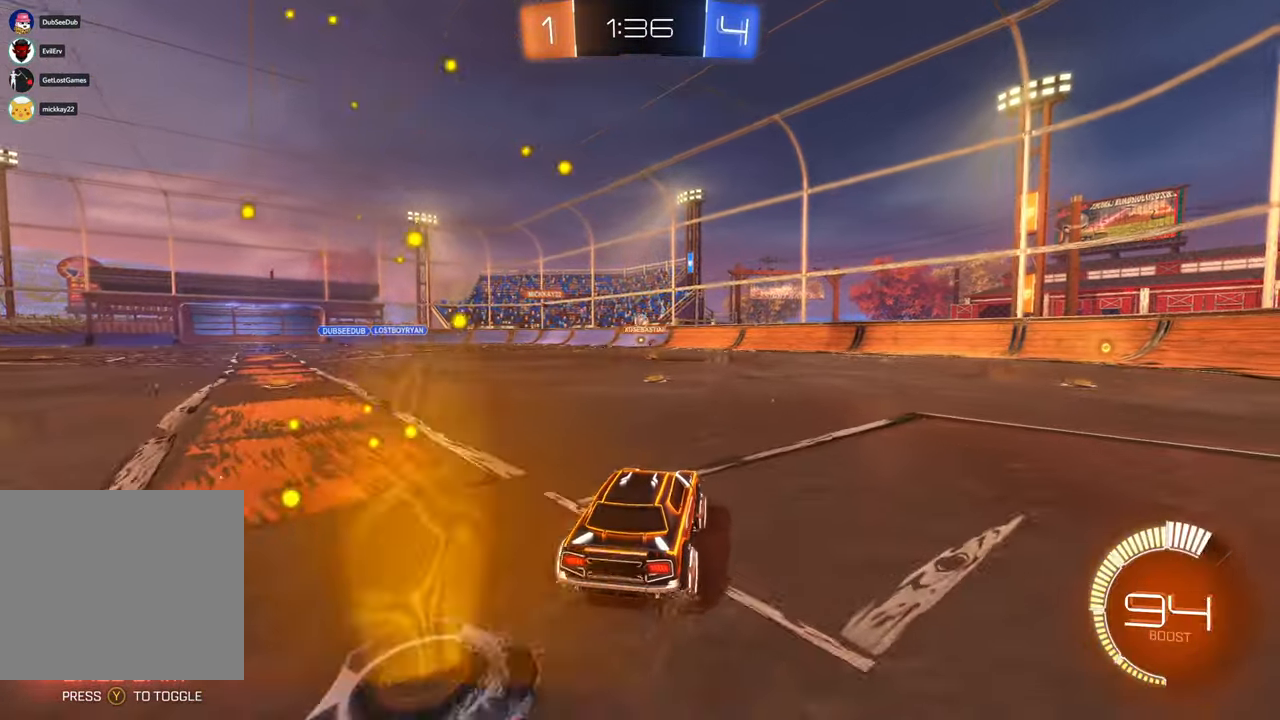
{"dt_ms": 500, "buttons": [], "left_stick": "left", "right_stick": "center", "events": [[17, "B", "down"], [17, "left_stick", "right"], [33, "B", "up"], [33, "X", "up"], [233, "left_stick", "center"], [367, "left_stick", "left"]]}
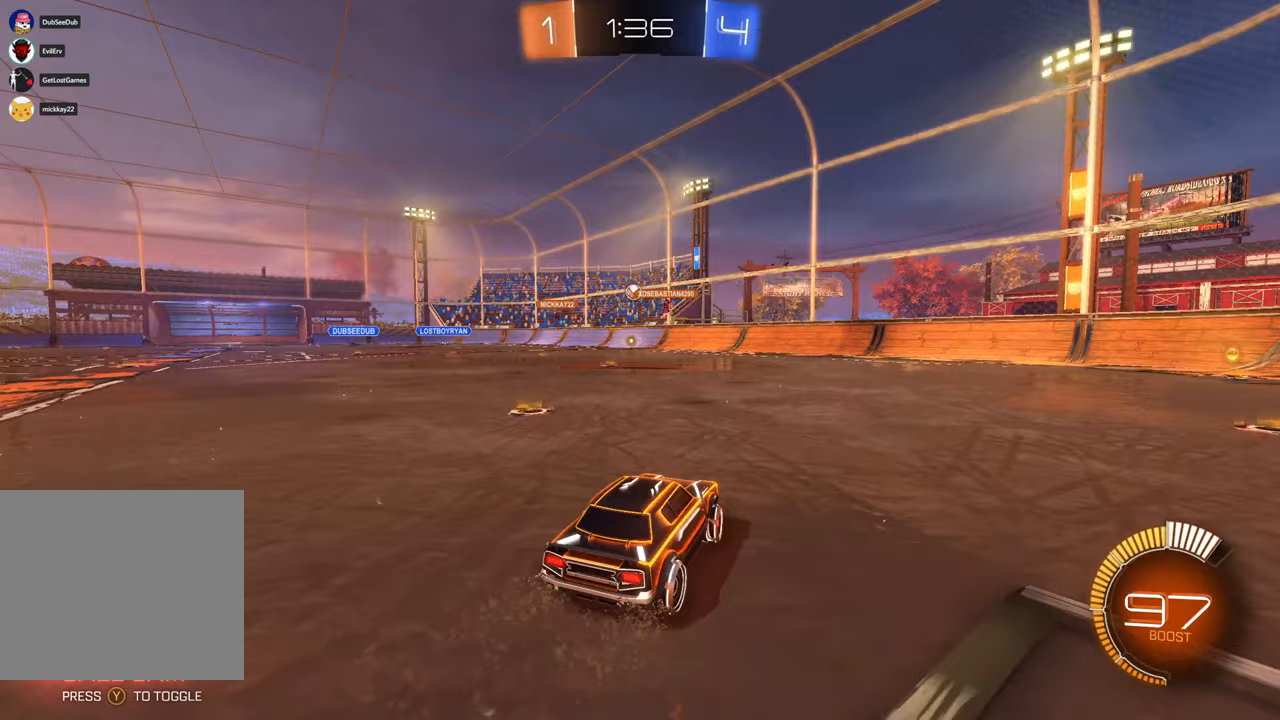
{"dt_ms": 500, "buttons": [], "left_stick": "right", "right_stick": "center", "events": [[433, "left_stick", "right"]]}
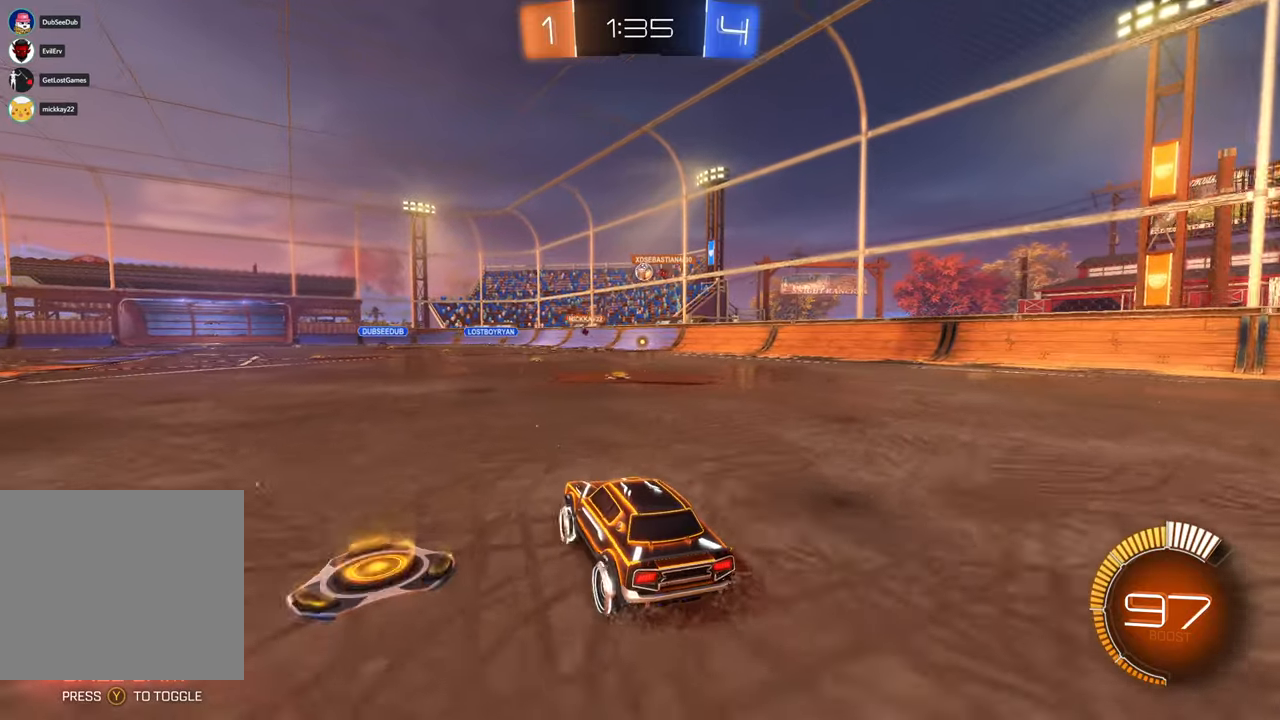
{"dt_ms": 1000, "buttons": [], "left_stick": "left", "right_stick": "center", "events": [[267, "left_stick", "center"], [367, "left_stick", "left"], [517, "left_stick", "center"], [600, "left_stick", "left"], [733, "B", "down"], [900, "B", "up"]]}
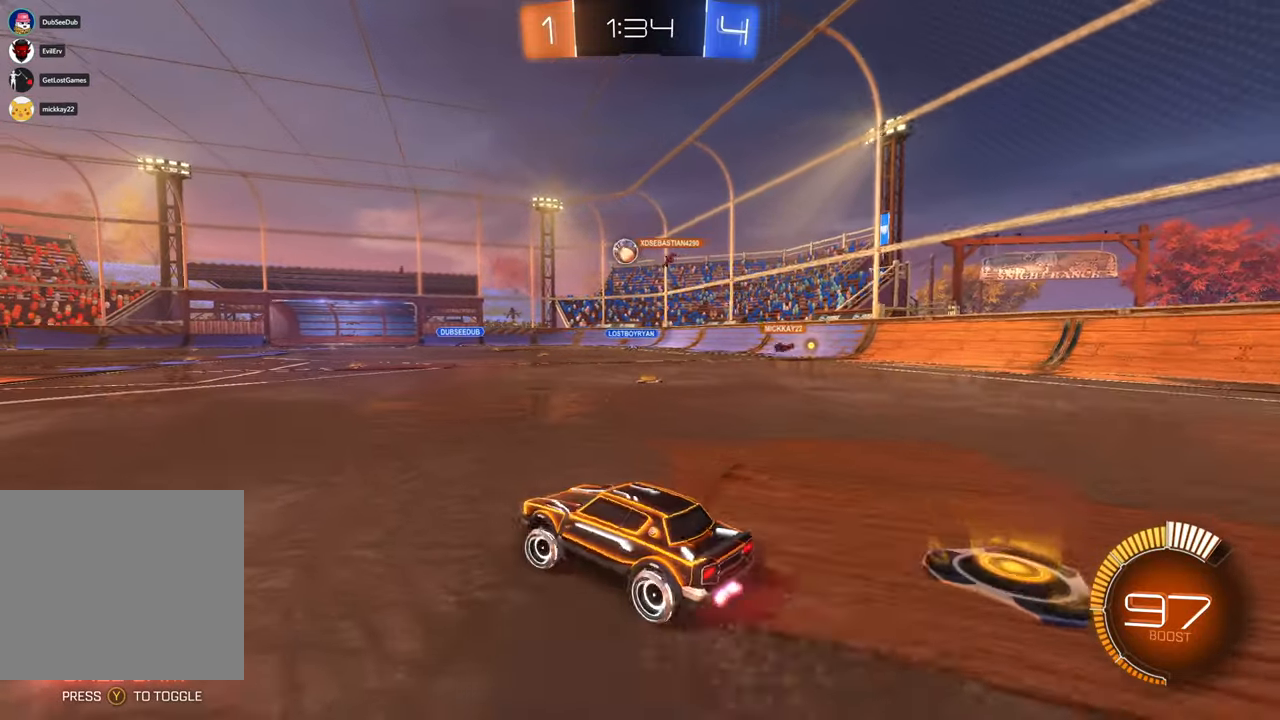
{"dt_ms": 500, "buttons": [], "left_stick": "left", "right_stick": "center", "events": []}
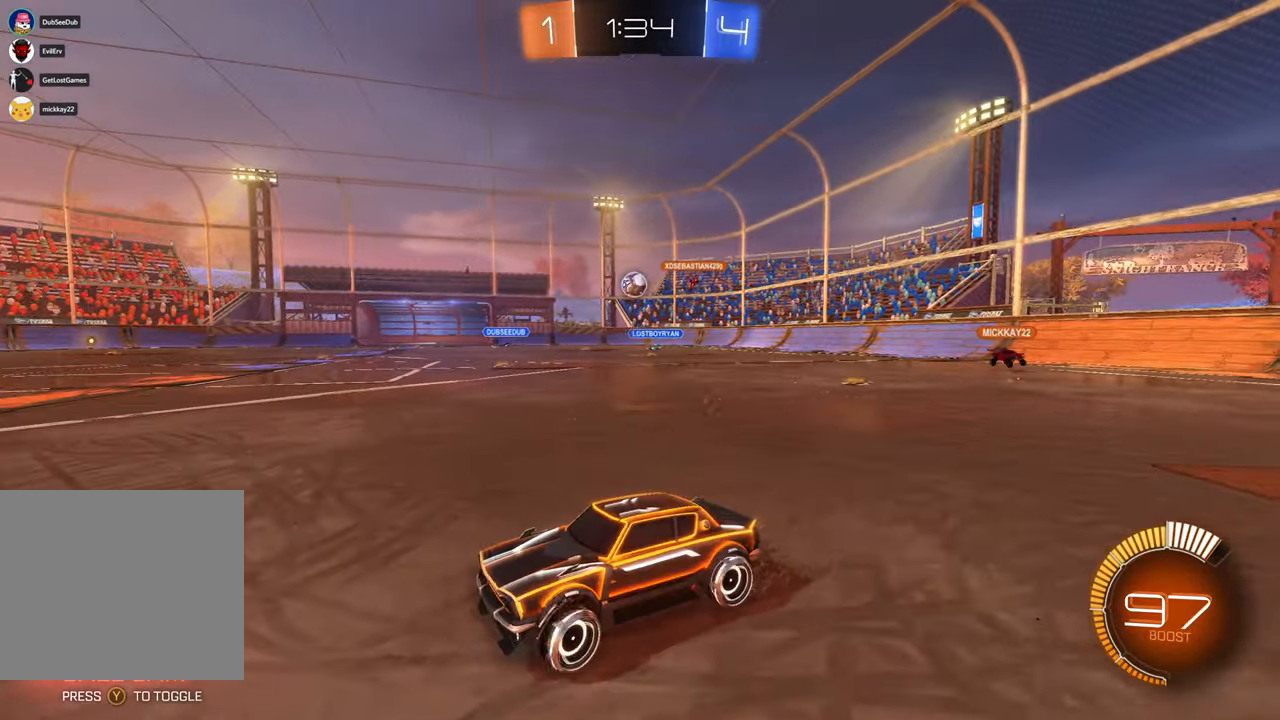
{"dt_ms": 500, "buttons": [], "left_stick": "center", "right_stick": "center", "events": [[133, "left_stick", "center"], [267, "left_stick", "right"], [483, "left_stick", "center"]]}